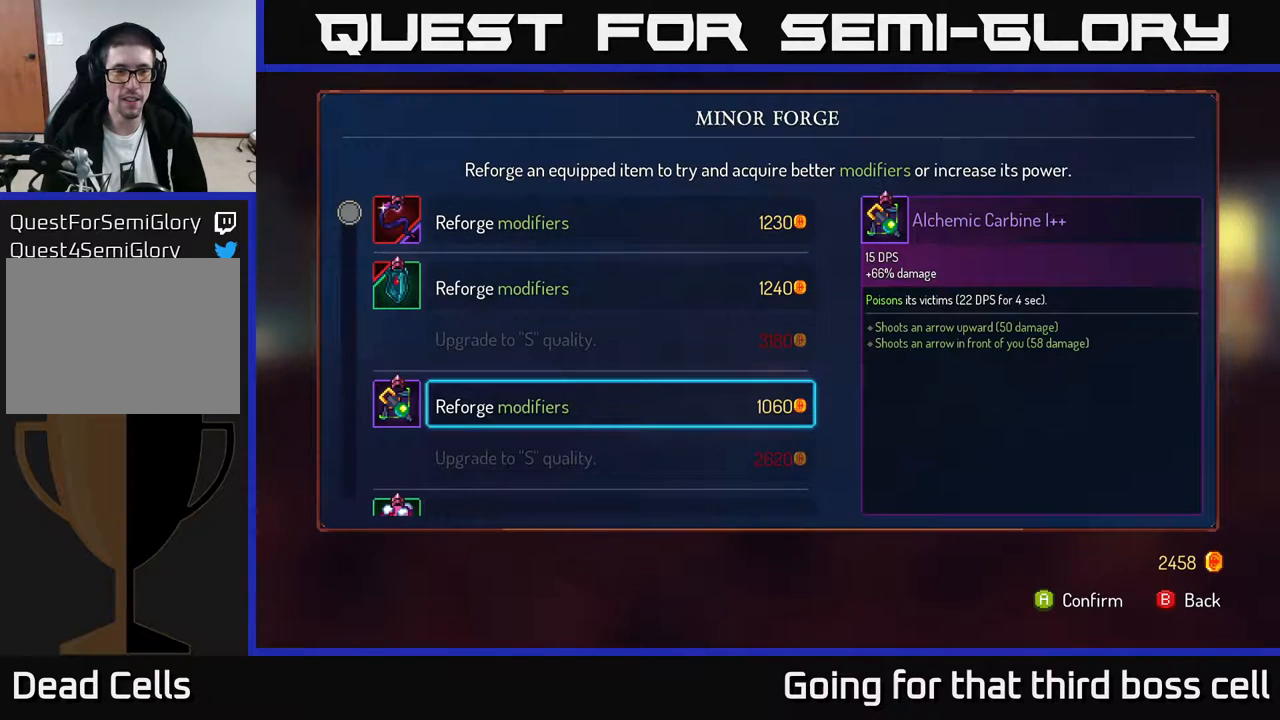
Gameplay with a controller (Xbox layout); each line is a JSON object with the inputs held at the frame after it. "events" lists button and stick changes between this image and that frame as [ms after this image, input, new state], when the widget could be followed in between.
{"buttons": [], "left_stick": "down", "right_stick": "center", "events": [[83, "left_stick", "center"], [183, "left_stick", "down"], [350, "left_stick", "center"], [450, "left_stick", "down"]]}
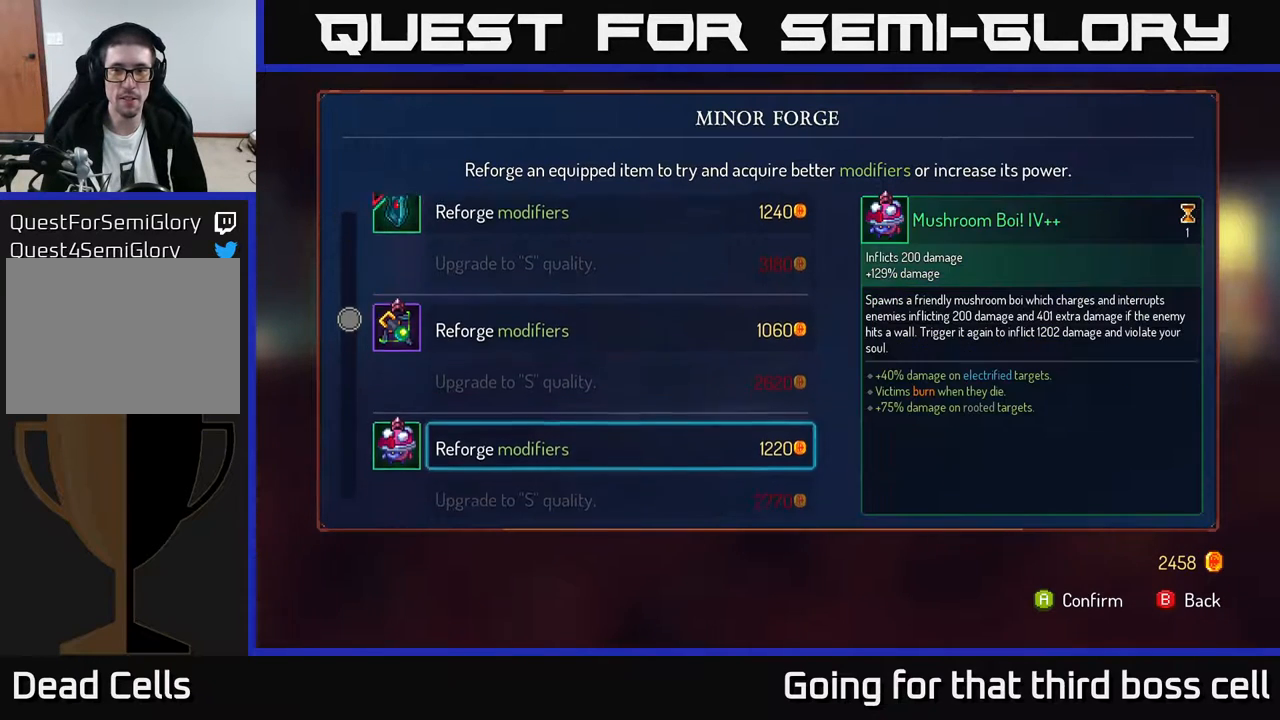
{"buttons": [], "left_stick": "center", "right_stick": "center", "events": [[100, "left_stick", "center"], [217, "left_stick", "down"], [350, "left_stick", "center"]]}
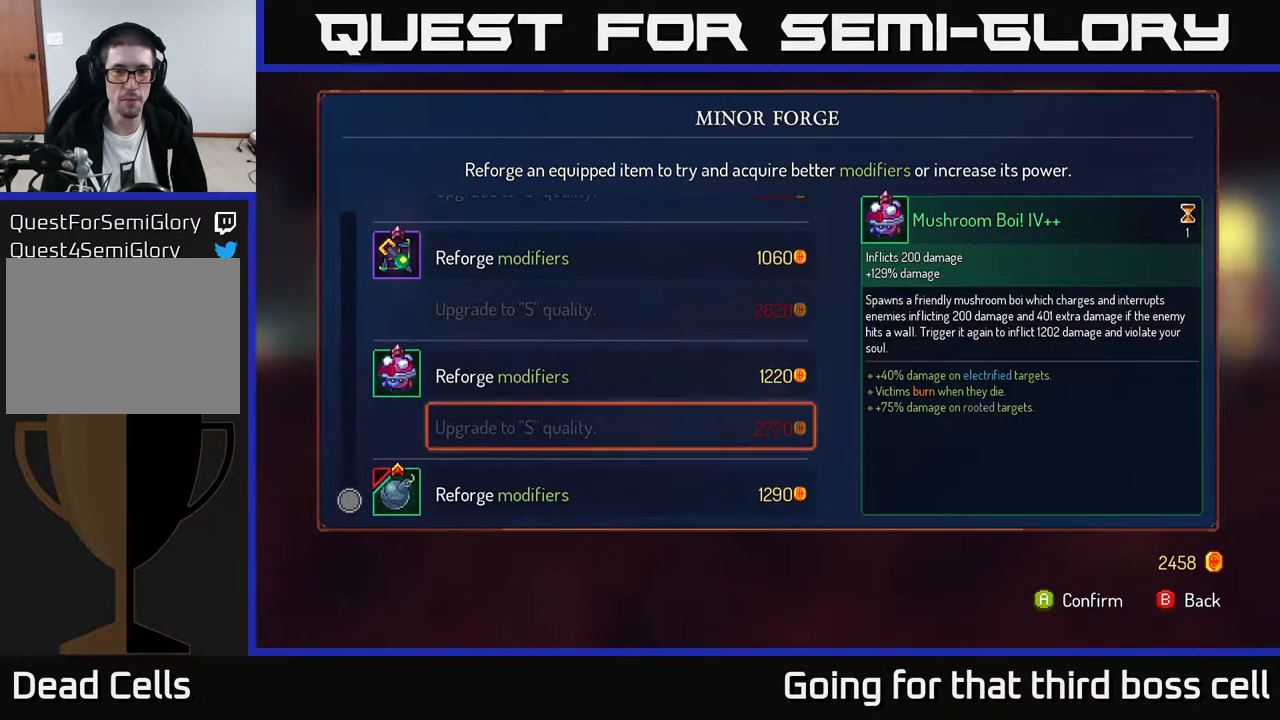
{"buttons": [], "left_stick": "center", "right_stick": "center", "events": []}
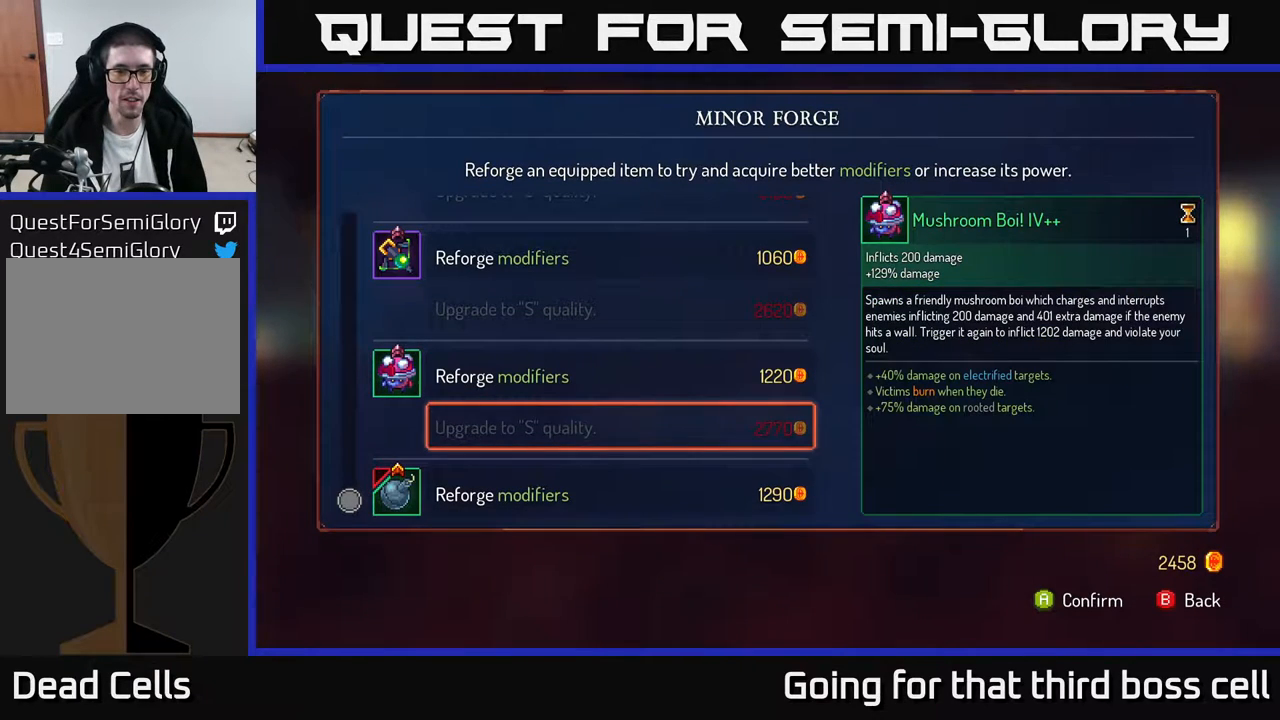
{"buttons": [], "left_stick": "center", "right_stick": "center", "events": []}
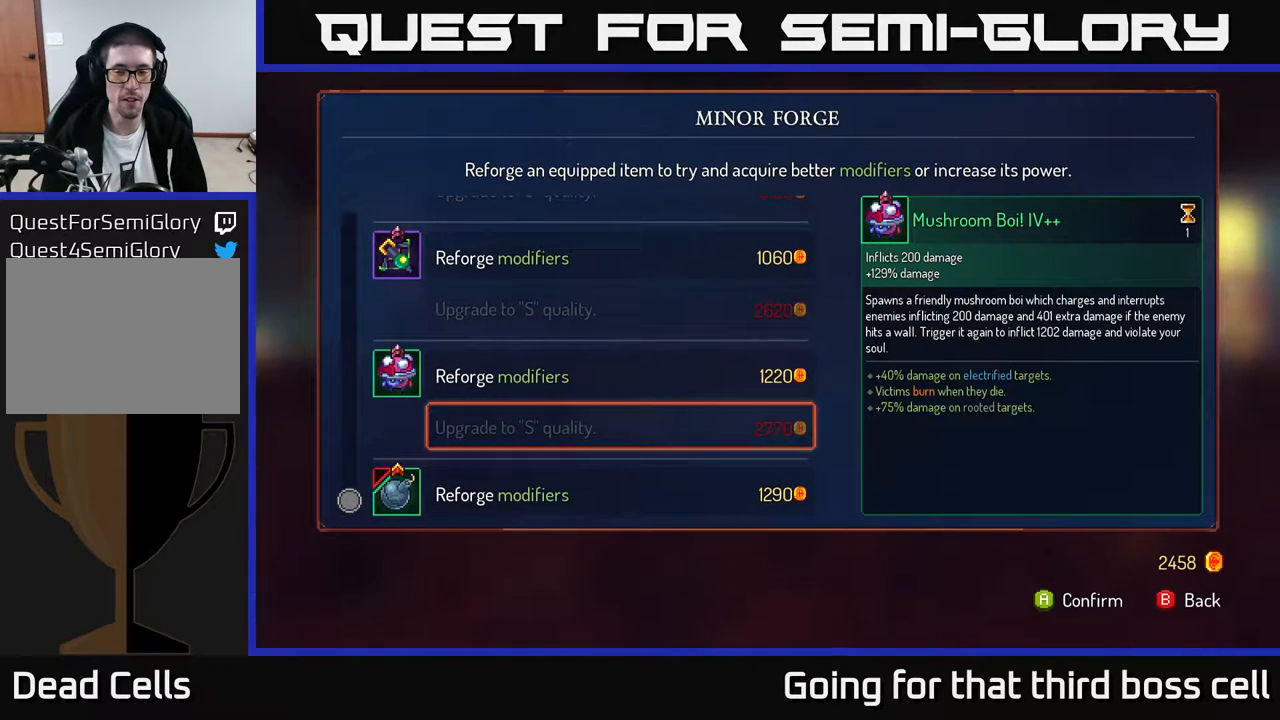
{"buttons": [], "left_stick": "center", "right_stick": "center", "events": []}
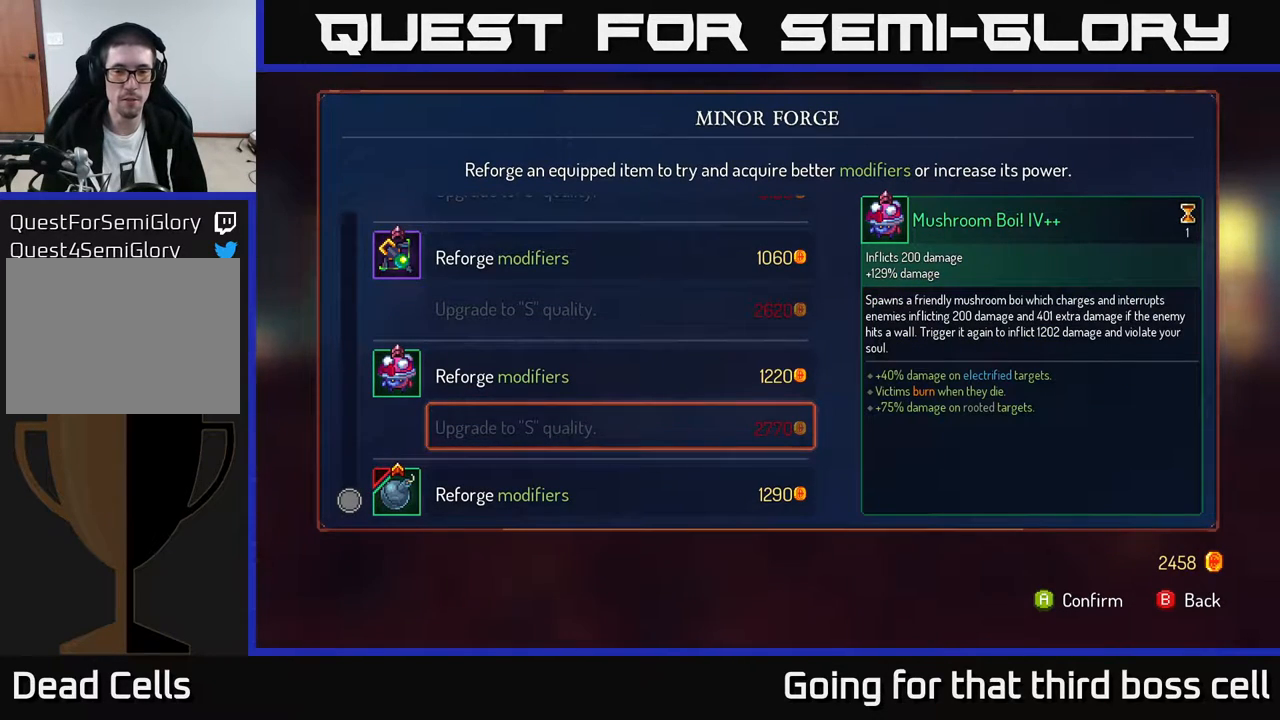
{"buttons": [], "left_stick": "center", "right_stick": "center", "events": []}
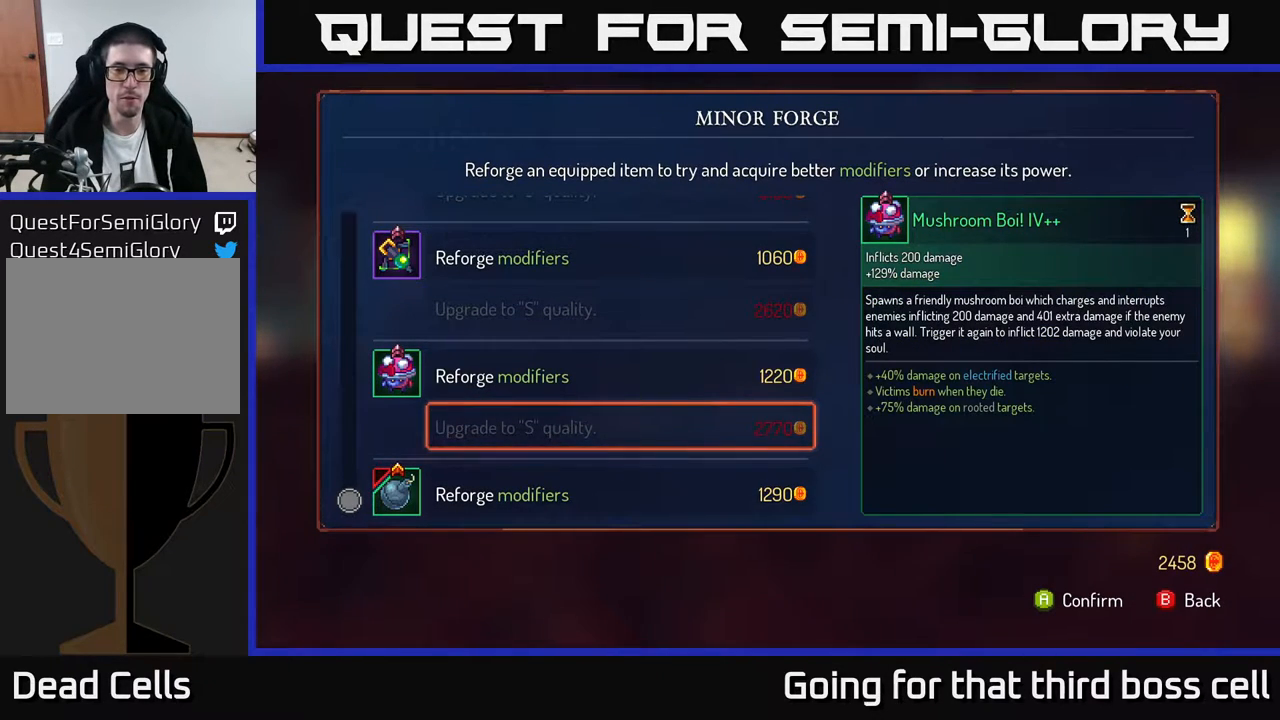
{"buttons": [], "left_stick": "right", "right_stick": "center", "events": [[267, "B", "down"], [333, "B", "up"], [333, "left_stick", "right"]]}
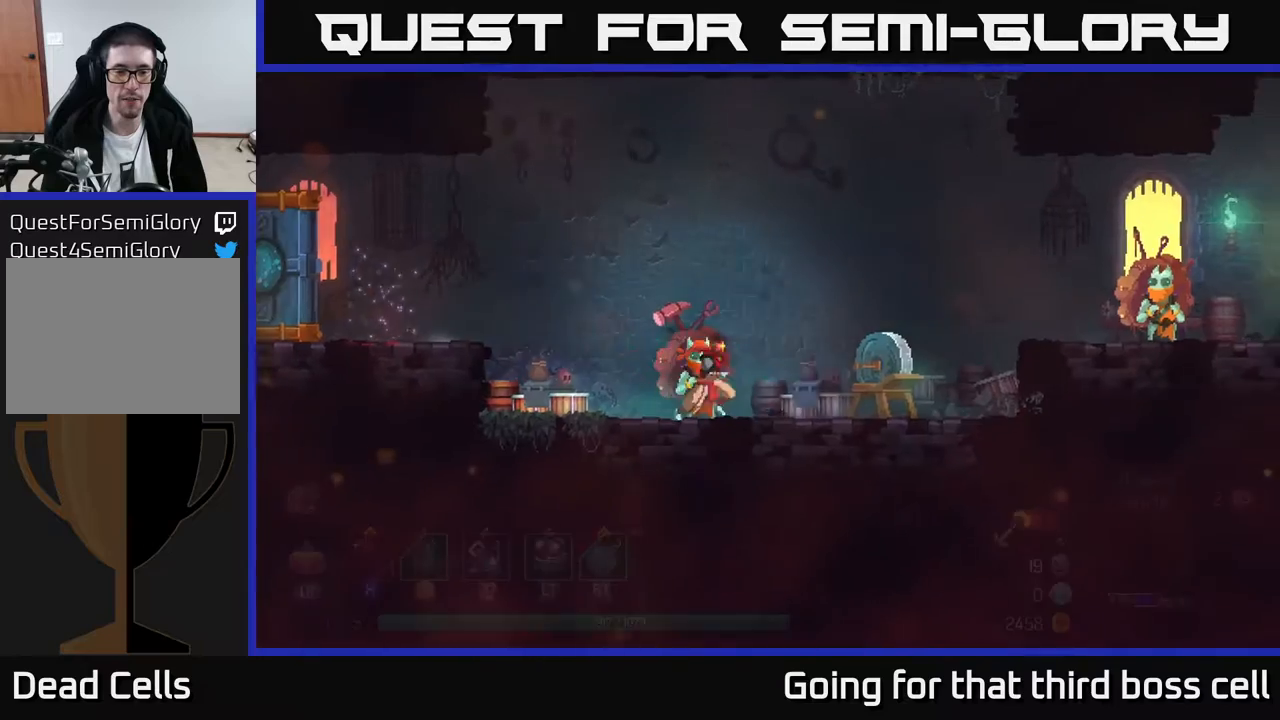
{"buttons": ["A"], "left_stick": "right", "right_stick": "center", "events": [[500, "A", "down"]]}
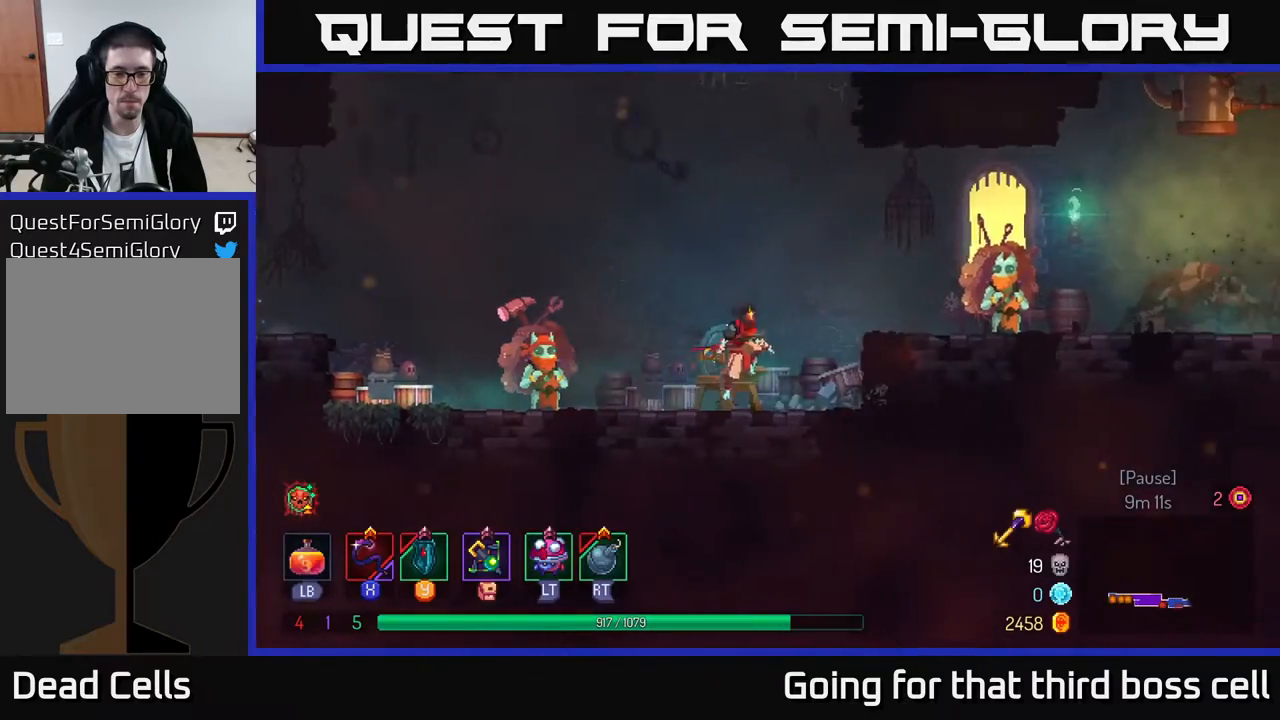
{"buttons": ["B"], "left_stick": "right", "right_stick": "center", "events": [[67, "A", "up"], [167, "A", "down"], [283, "A", "up"], [450, "B", "down"]]}
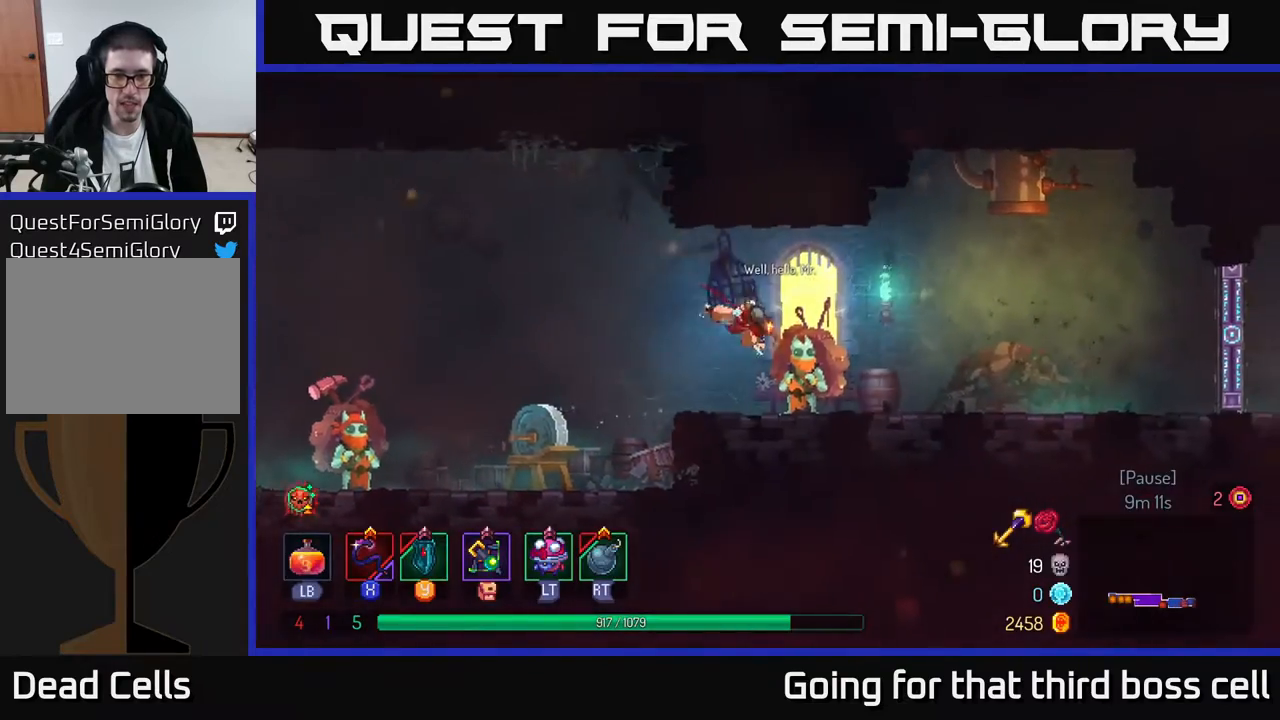
{"buttons": [], "left_stick": "right", "right_stick": "center", "events": [[100, "B", "up"]]}
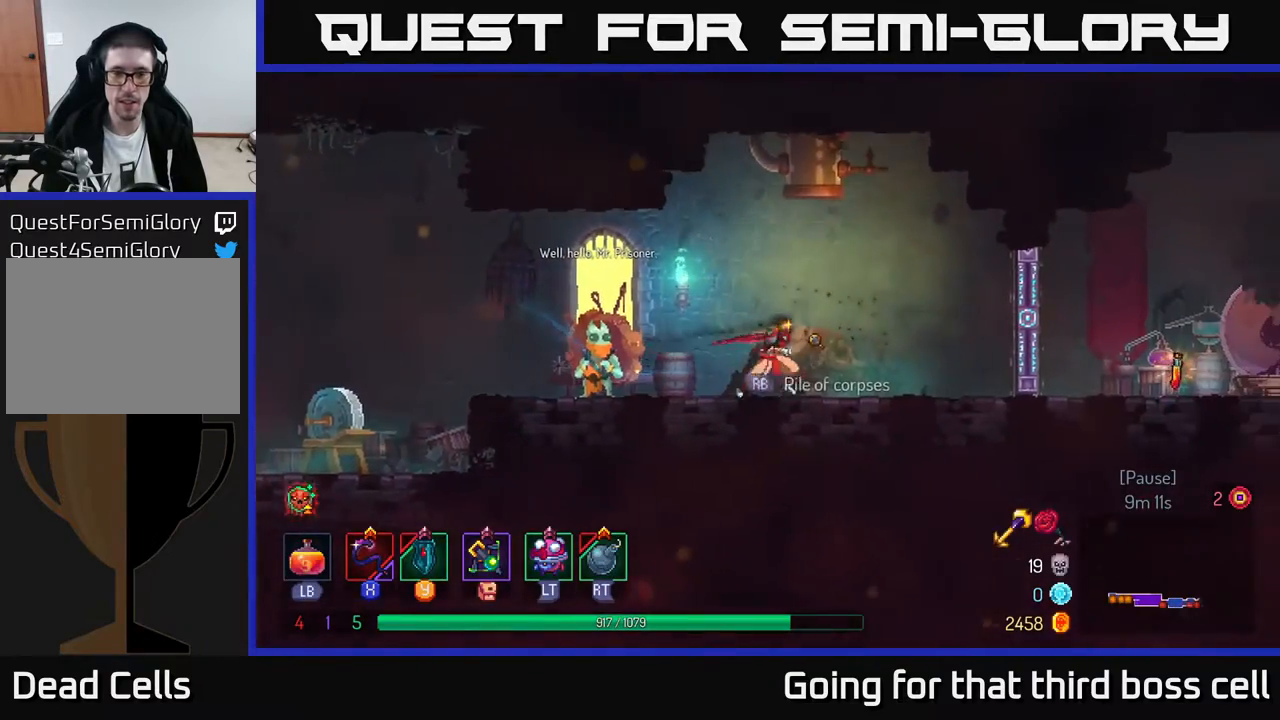
{"buttons": [], "left_stick": "right", "right_stick": "center", "events": []}
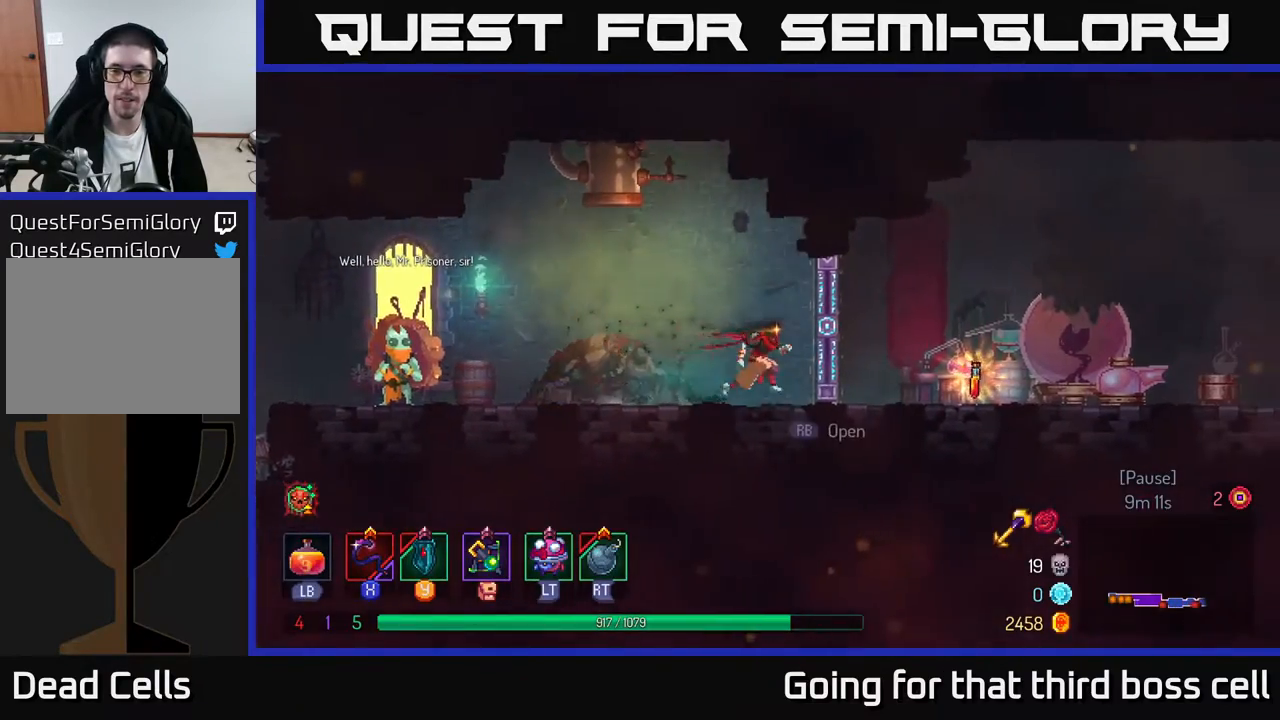
{"buttons": [], "left_stick": "left", "right_stick": "center", "events": [[133, "left_stick", "left"], [283, "B", "down"], [467, "B", "up"]]}
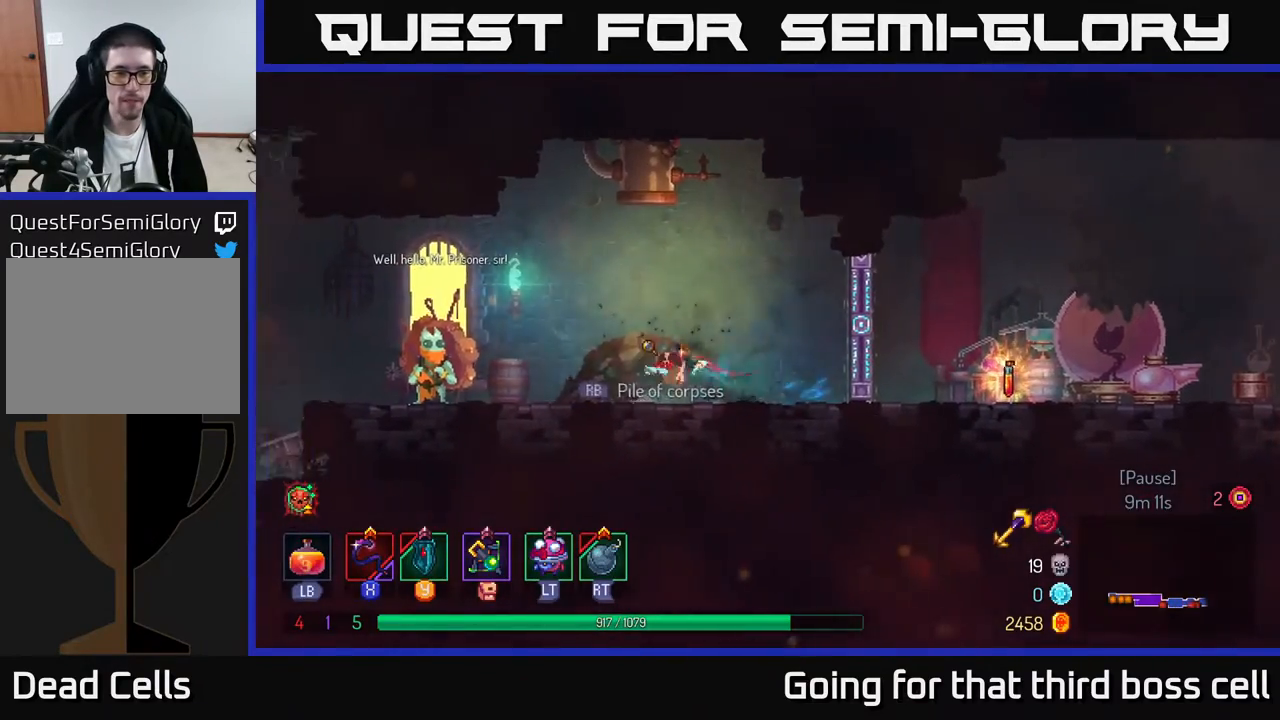
{"buttons": [], "left_stick": "left", "right_stick": "center", "events": []}
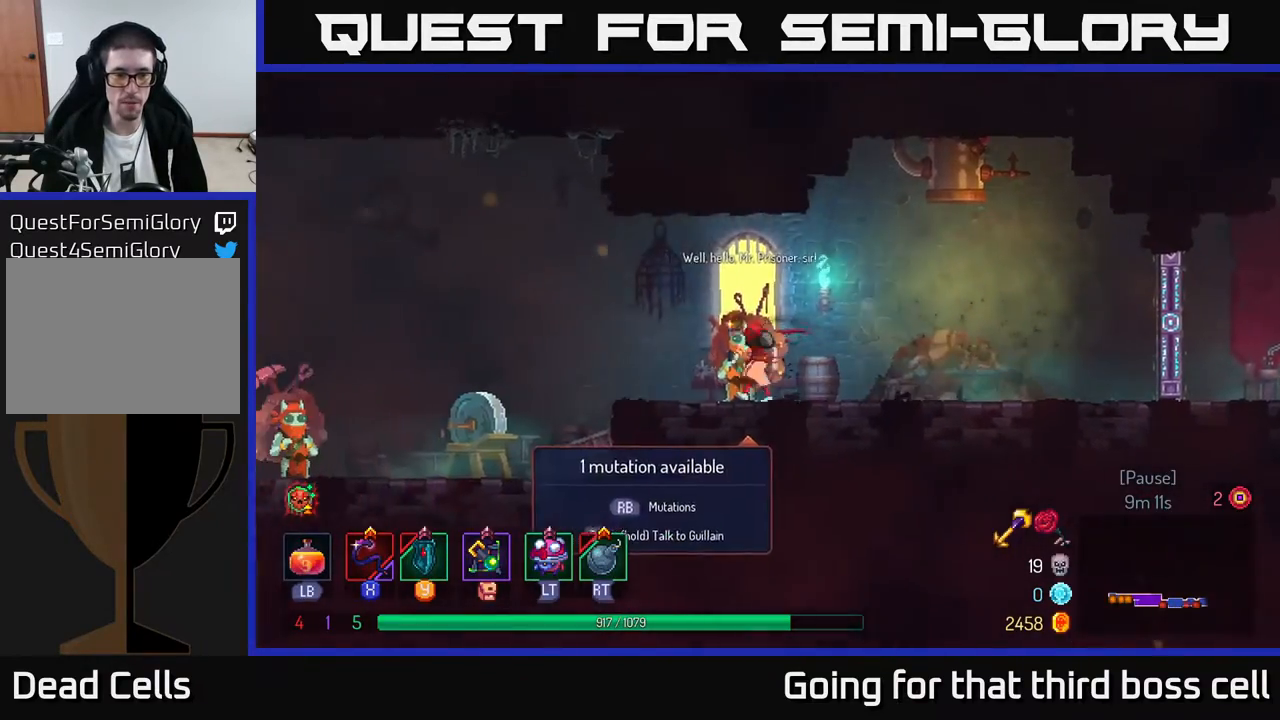
{"buttons": [], "left_stick": "center", "right_stick": "center", "events": [[33, "R1", "down"], [33, "left_stick", "center"], [150, "R1", "up"]]}
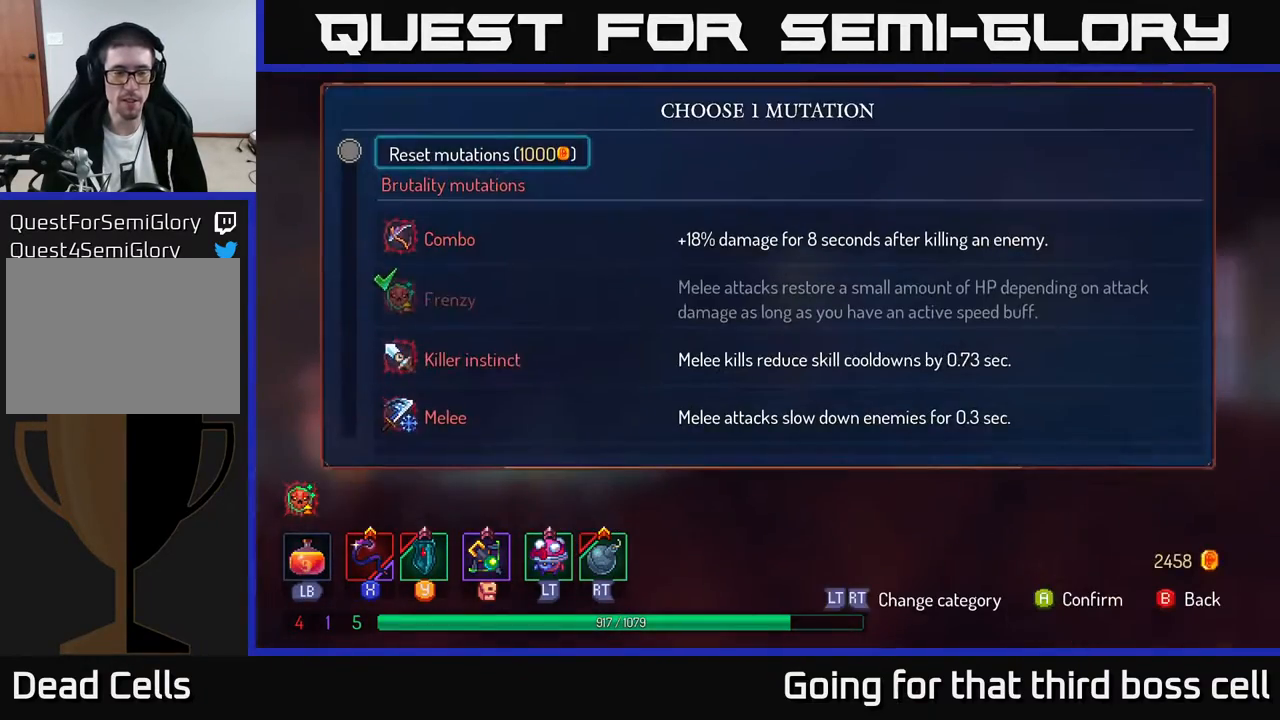
{"buttons": [], "left_stick": "down", "right_stick": "center", "events": [[167, "left_stick", "down-right"], [217, "left_stick", "down"]]}
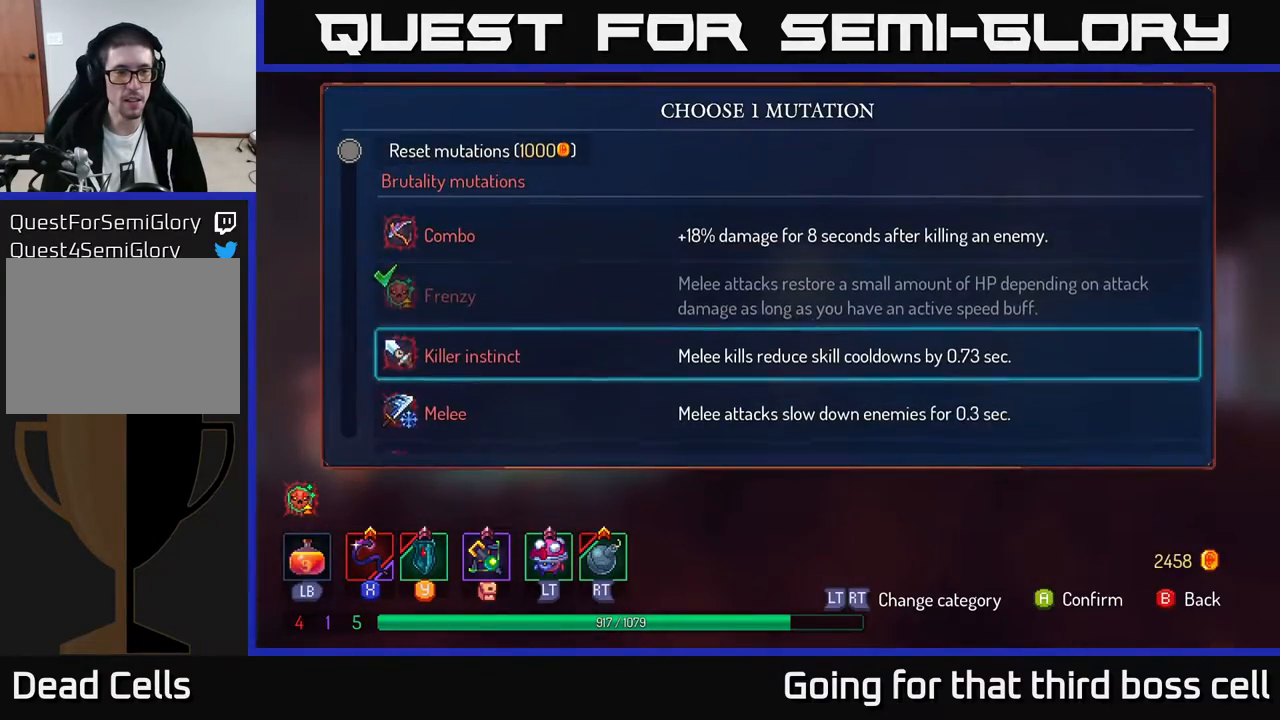
{"buttons": [], "left_stick": "down", "right_stick": "center", "events": []}
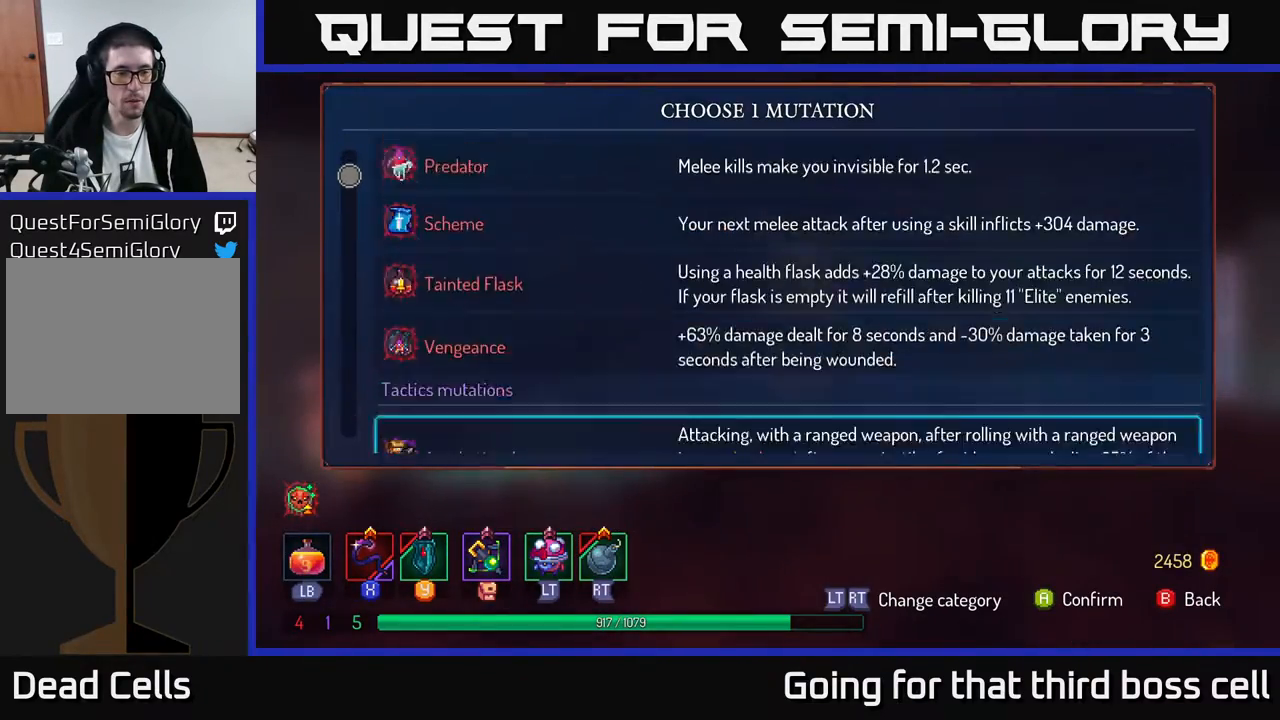
{"buttons": [], "left_stick": "down-left", "right_stick": "center", "events": [[150, "left_stick", "down-left"]]}
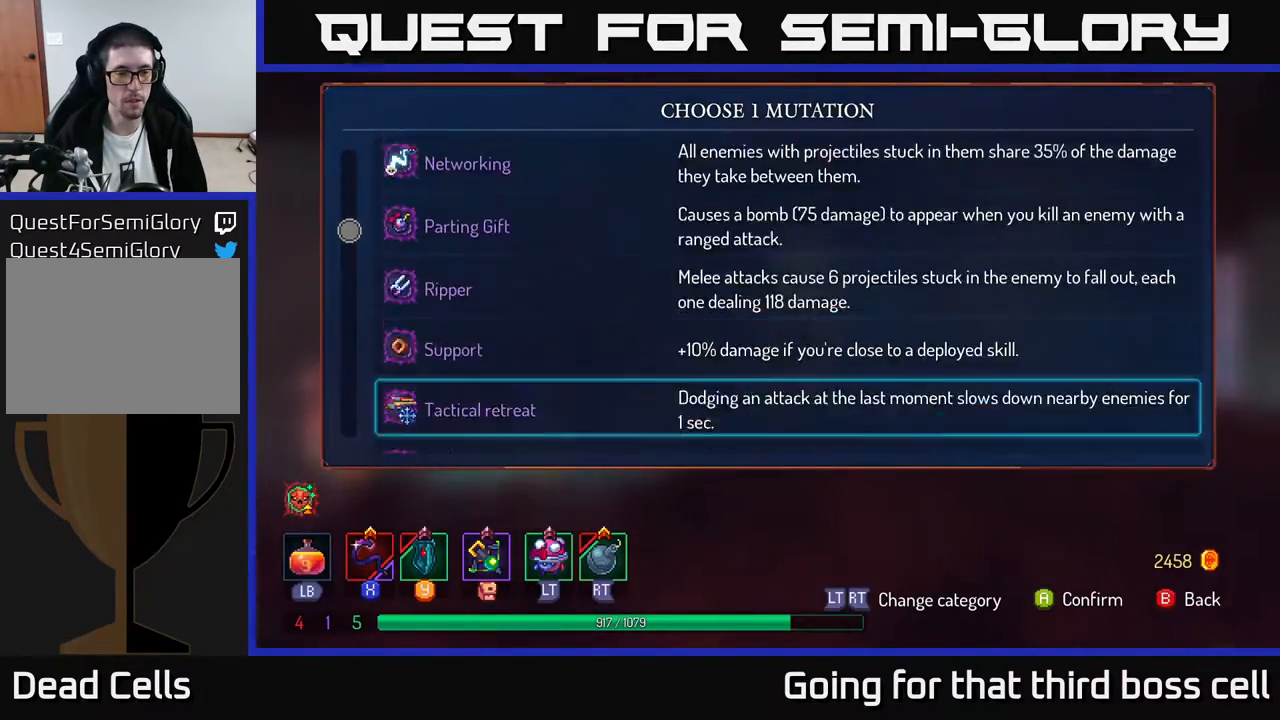
{"buttons": [], "left_stick": "down-left", "right_stick": "center", "events": []}
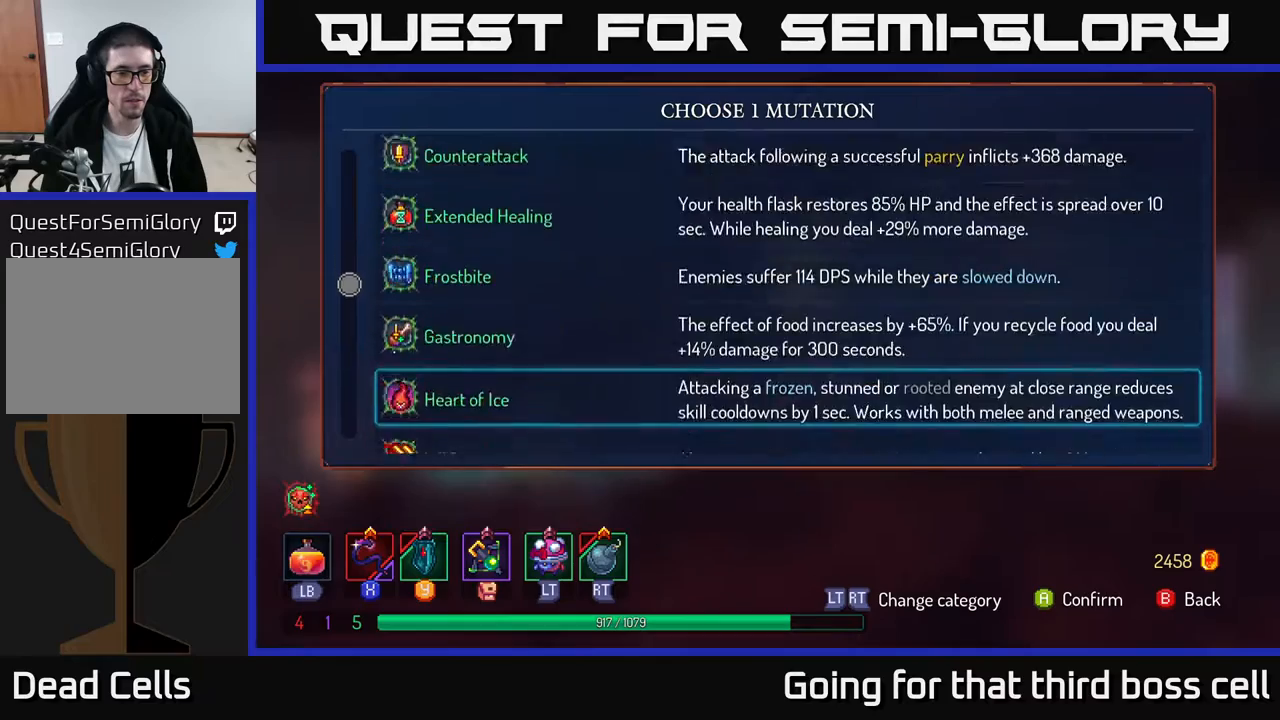
{"buttons": [], "left_stick": "down-left", "right_stick": "center", "events": []}
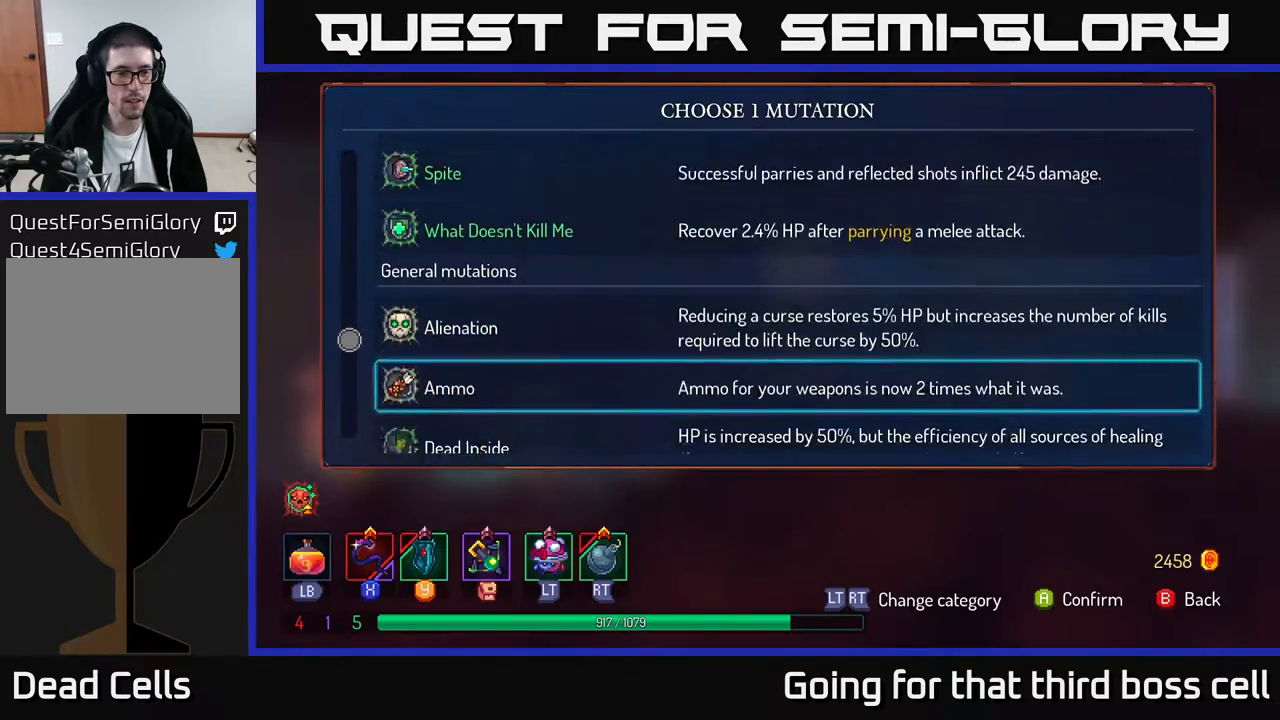
{"buttons": [], "left_stick": "center", "right_stick": "center", "events": [[250, "left_stick", "center"]]}
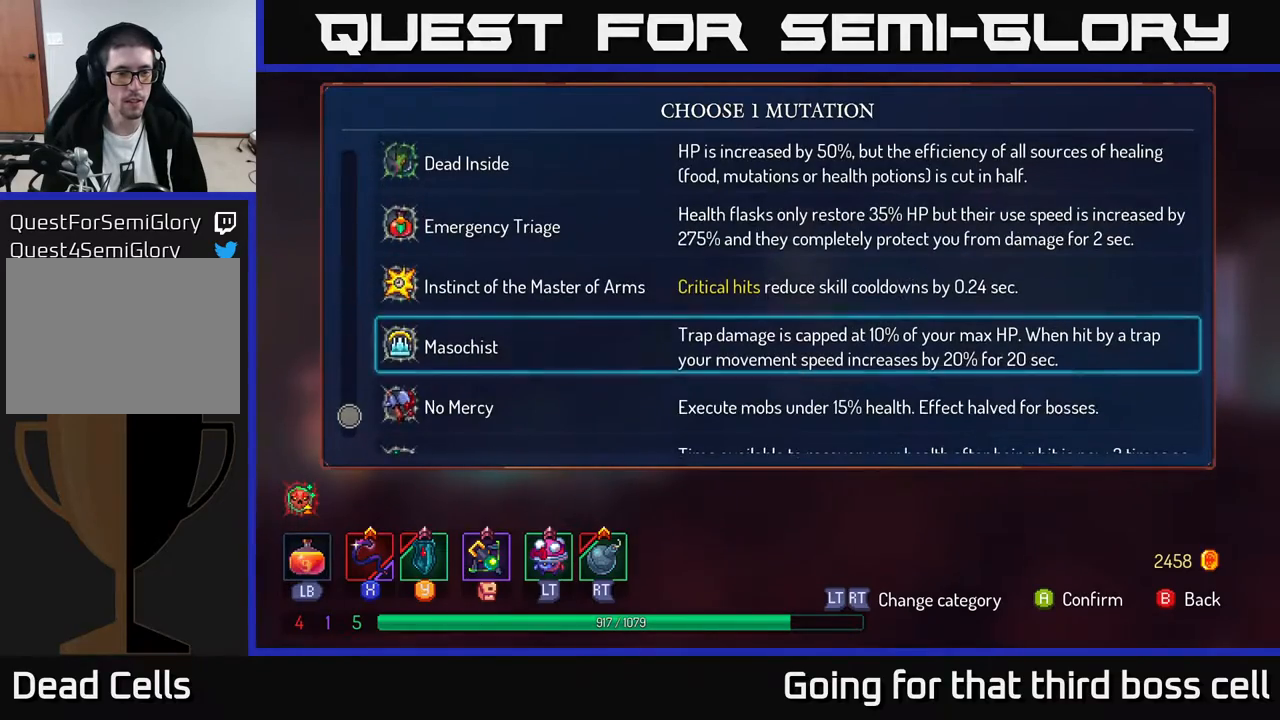
{"buttons": ["A"], "left_stick": "center", "right_stick": "center", "events": [[317, "left_stick", "down"], [450, "left_stick", "center"], [483, "A", "down"]]}
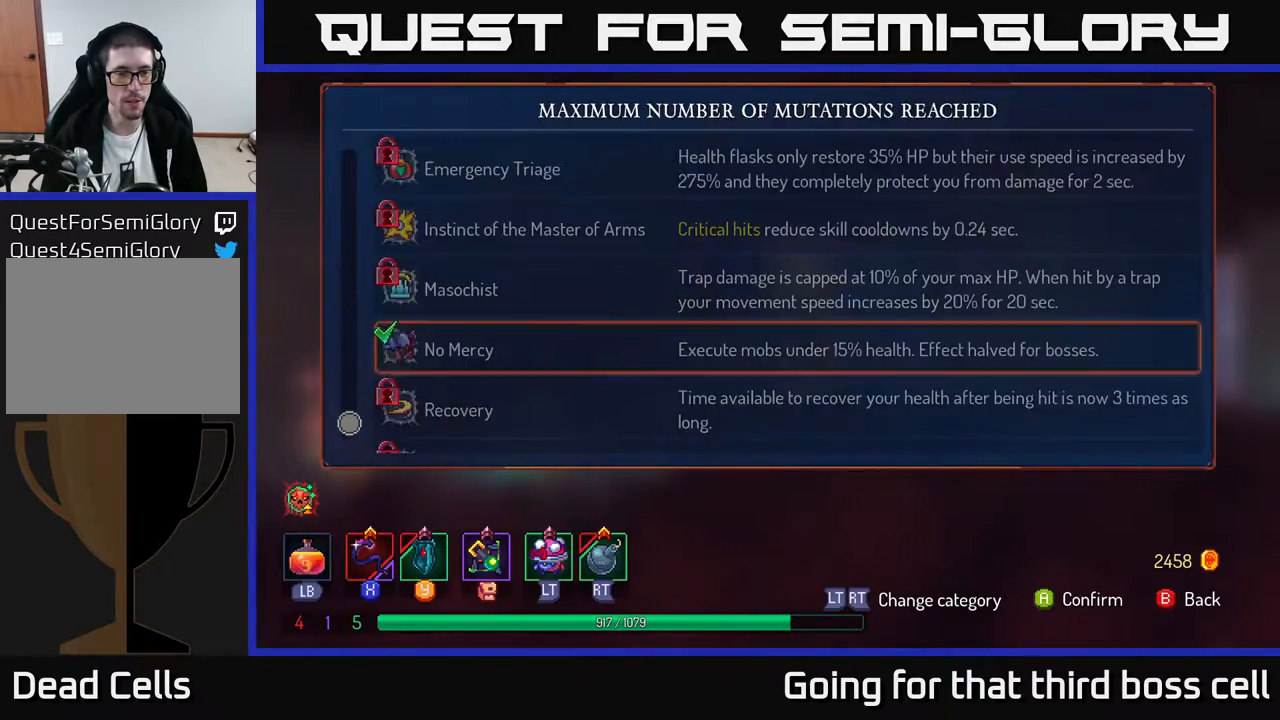
{"buttons": [], "left_stick": "right", "right_stick": "center", "events": [[33, "A", "up"], [183, "left_stick", "right"], [233, "B", "down"], [283, "B", "up"]]}
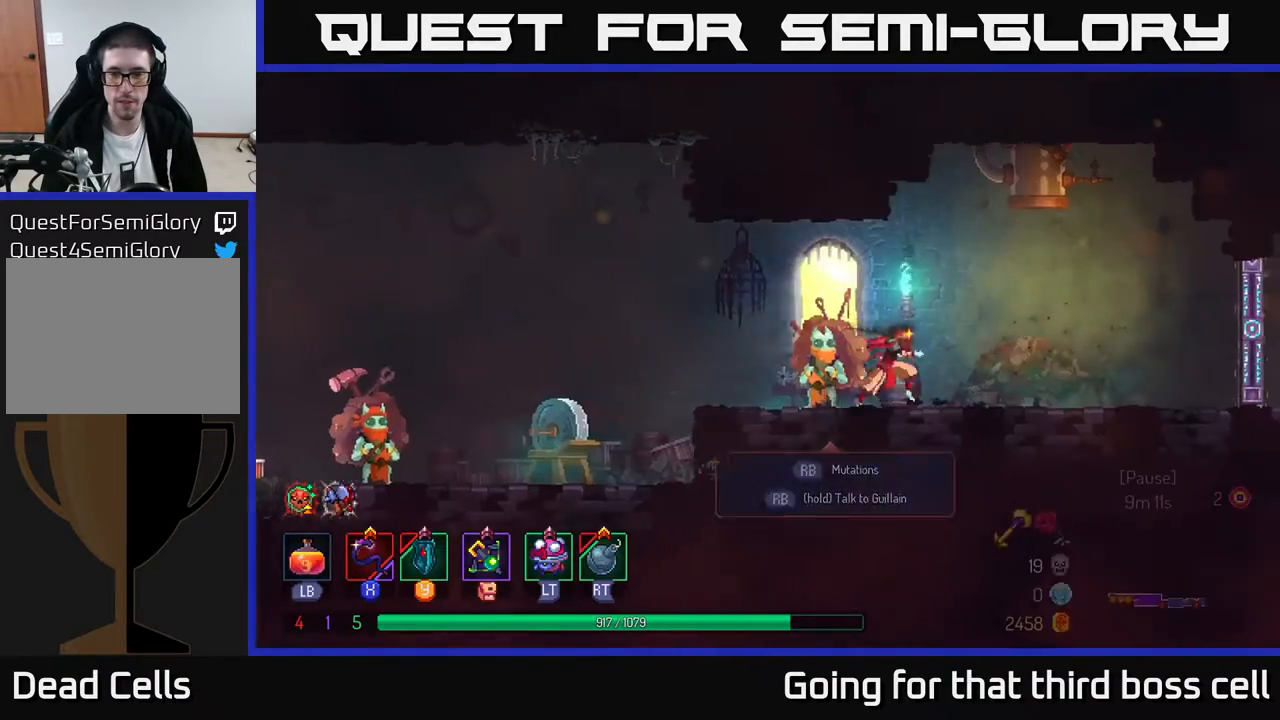
{"buttons": [], "left_stick": "right", "right_stick": "center", "events": []}
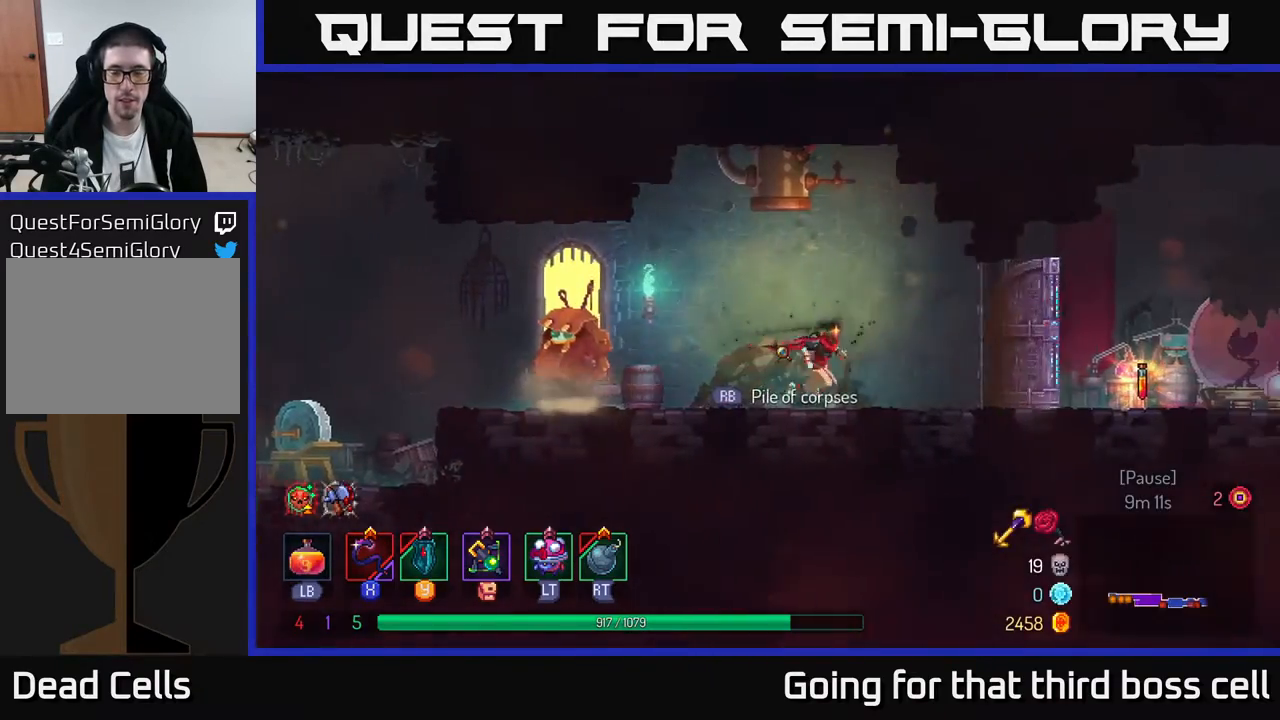
{"buttons": [], "left_stick": "right", "right_stick": "center", "events": [[150, "B", "down"], [267, "B", "up"]]}
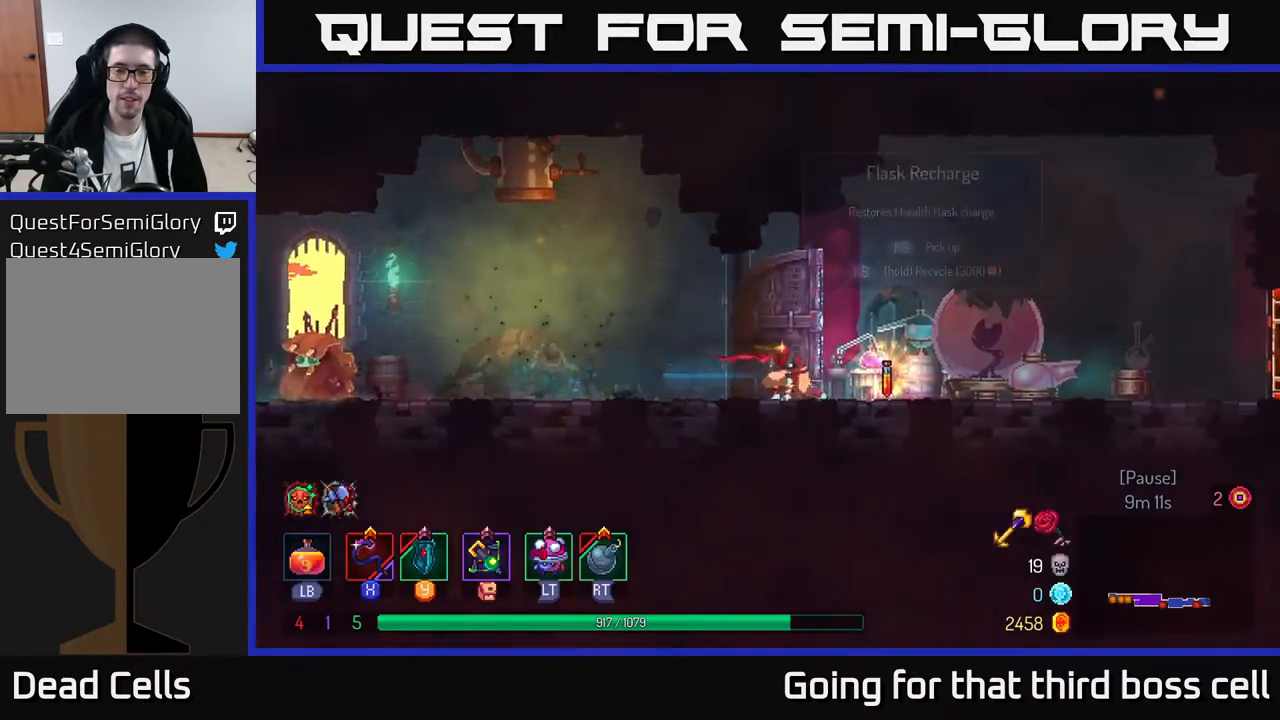
{"buttons": [], "left_stick": "right", "right_stick": "center", "events": [[83, "R1", "down"], [150, "R1", "up"]]}
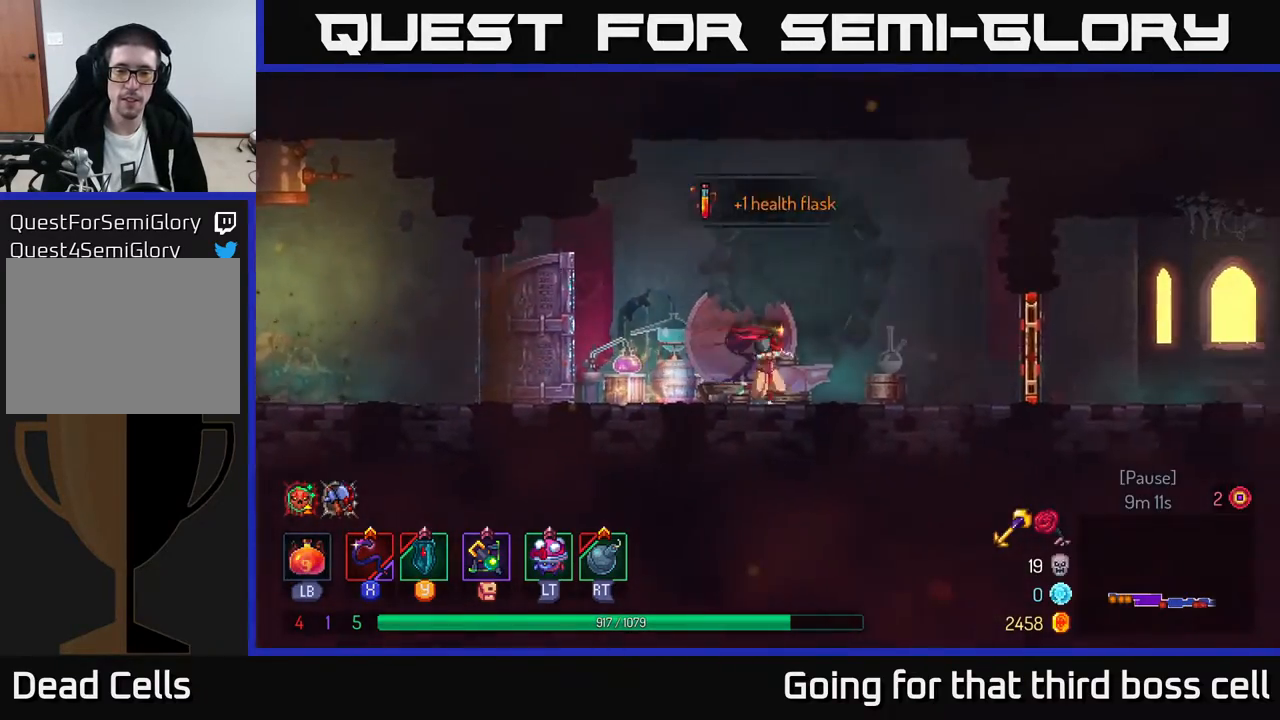
{"buttons": [], "left_stick": "right", "right_stick": "center", "events": []}
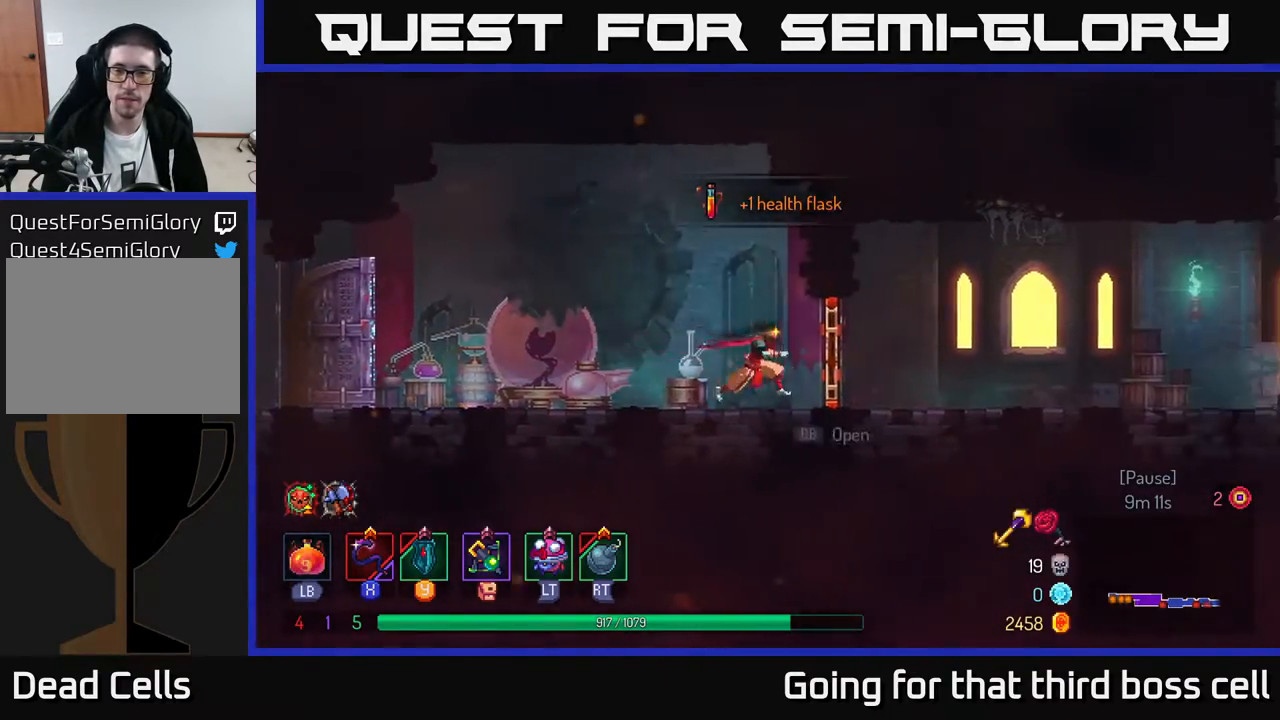
{"buttons": ["B"], "left_stick": "right", "right_stick": "center", "events": [[50, "R1", "down"], [183, "B", "down"], [250, "R1", "up"]]}
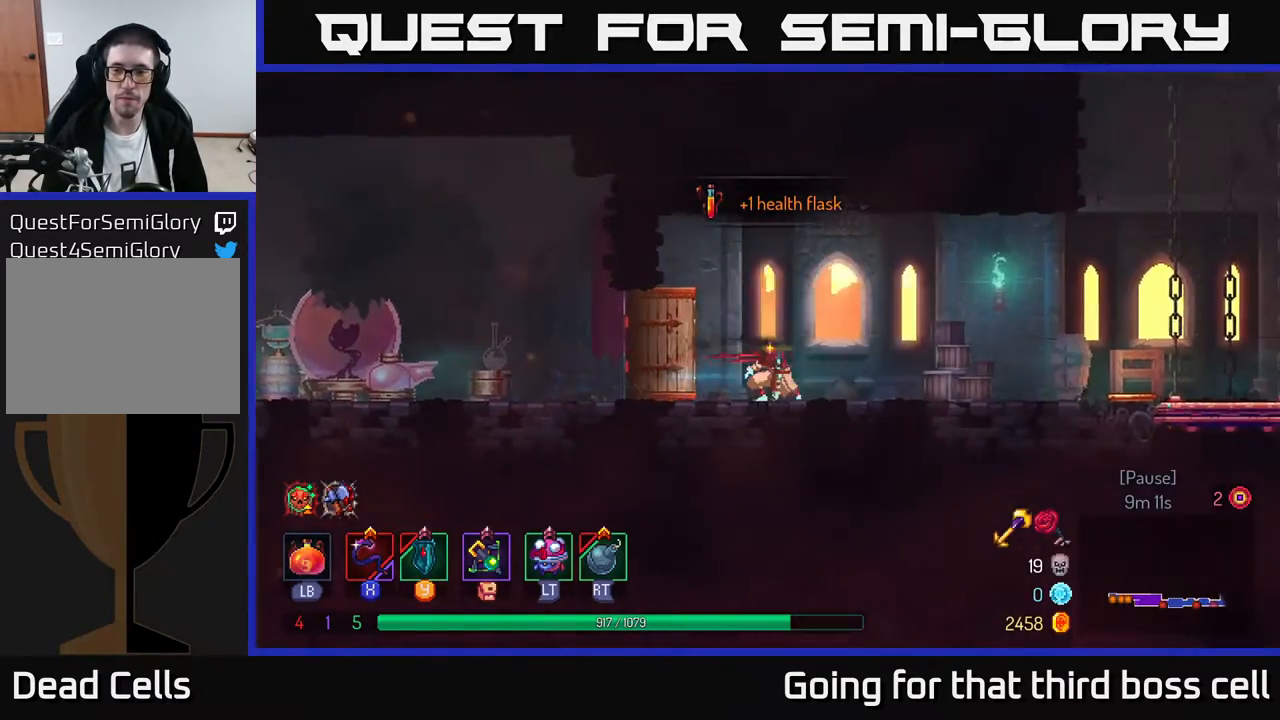
{"buttons": [], "left_stick": "right", "right_stick": "center", "events": [[50, "B", "up"]]}
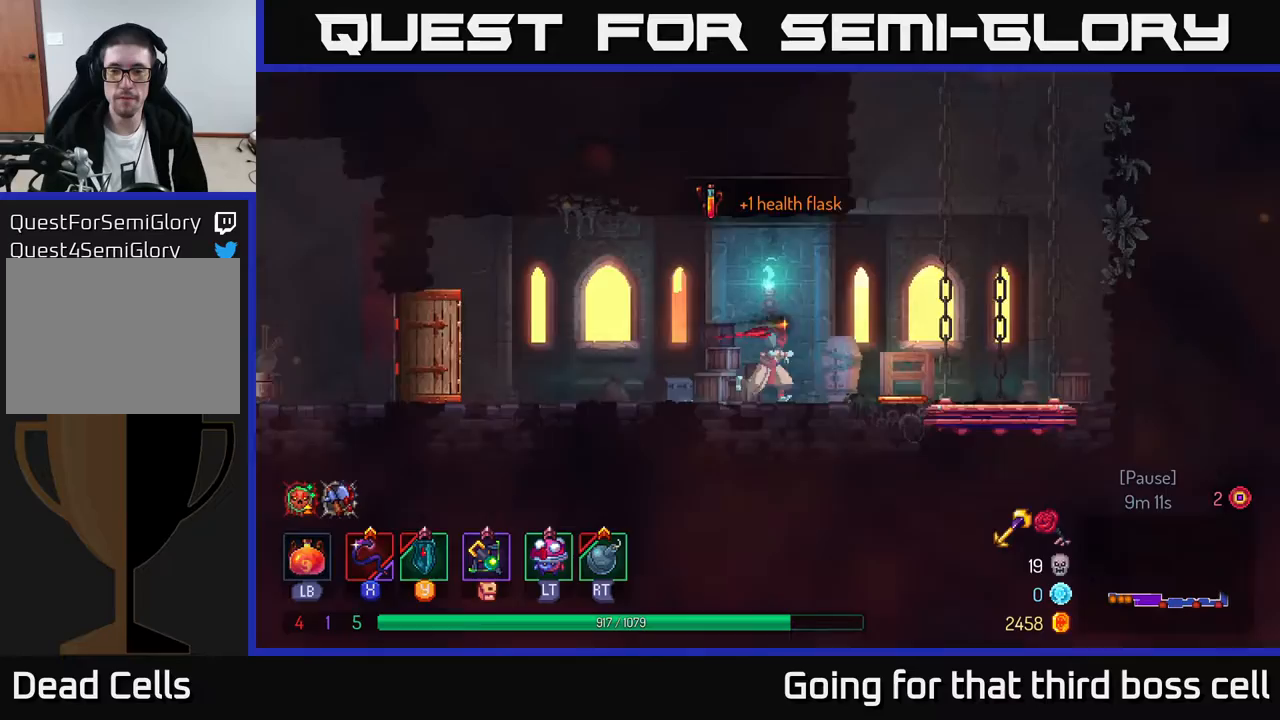
{"buttons": [], "left_stick": "left", "right_stick": "center", "events": [[33, "R1", "down"], [150, "R1", "up"], [333, "B", "down"], [400, "B", "up"], [483, "left_stick", "left"]]}
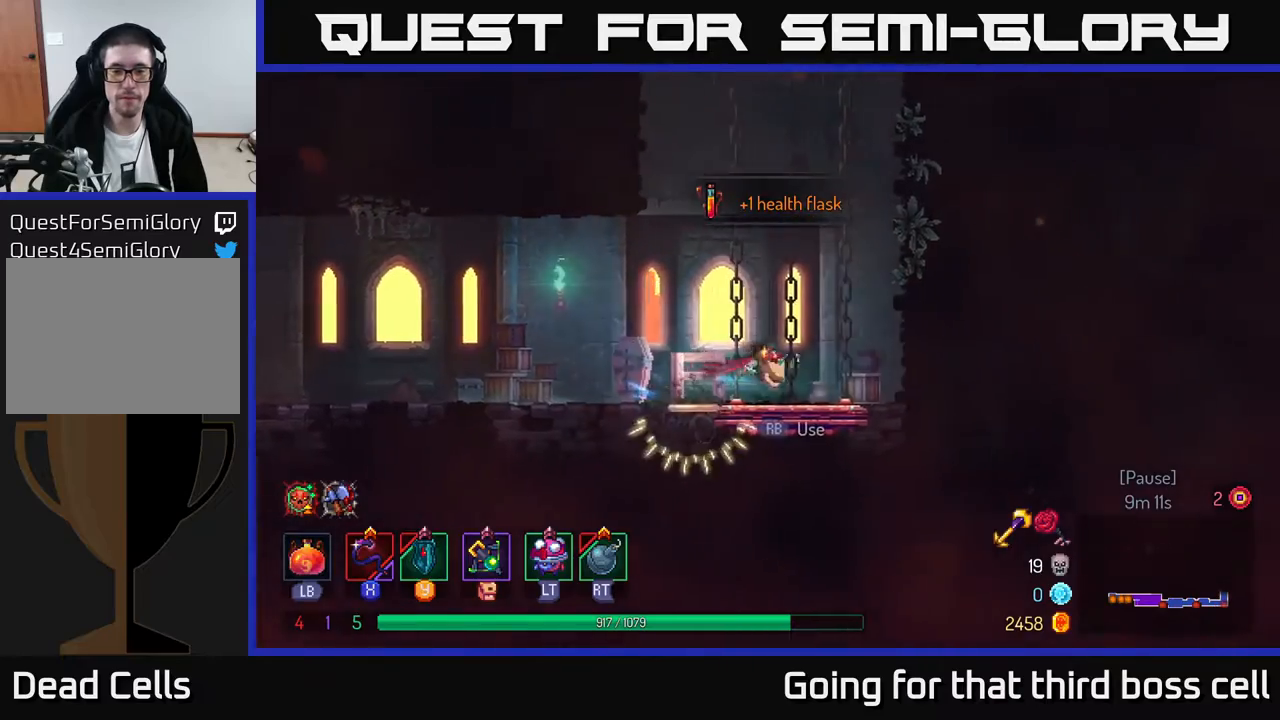
{"buttons": [], "left_stick": "center", "right_stick": "center", "events": [[150, "left_stick", "up-left"], [250, "left_stick", "center"], [367, "R1", "down"], [433, "R1", "up"]]}